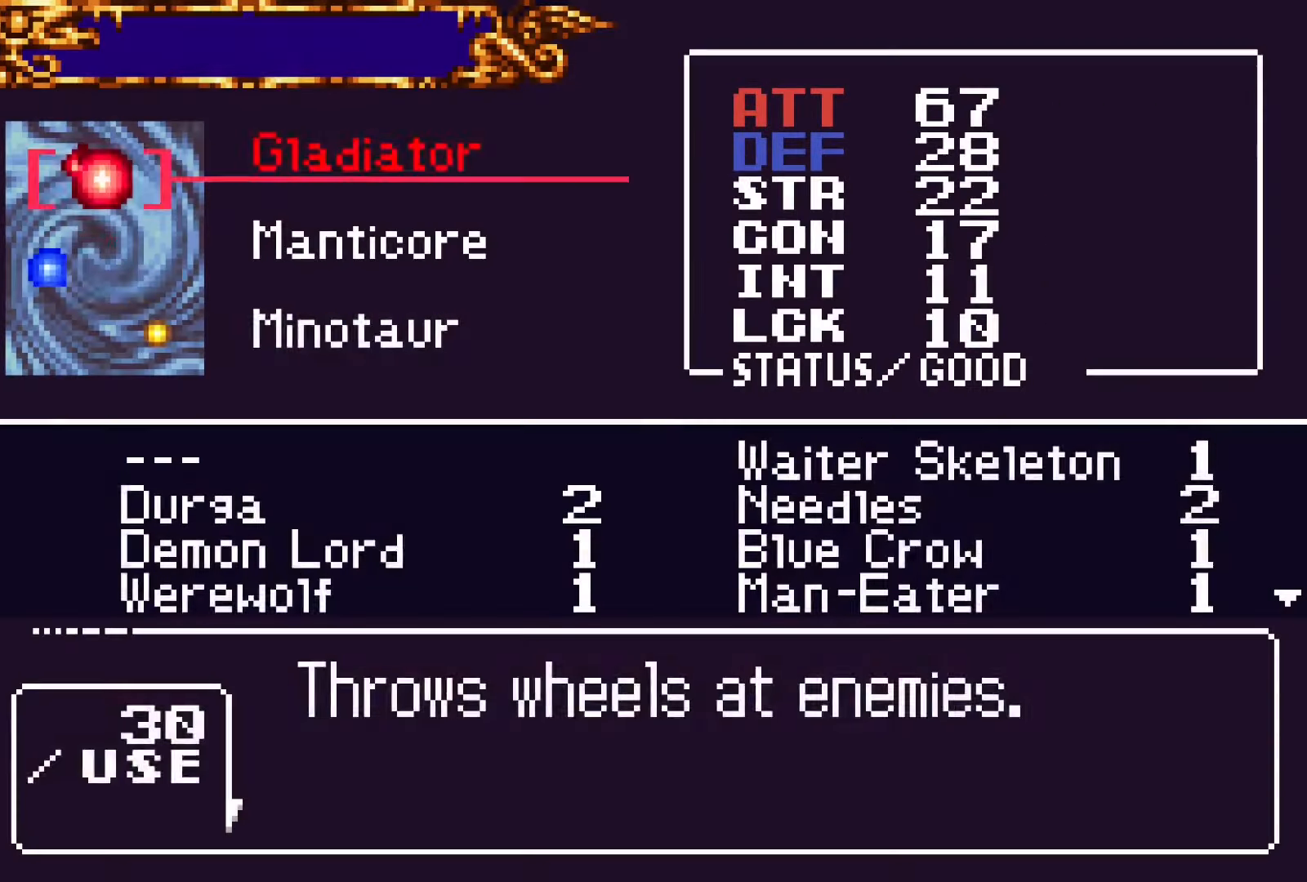
Gameplay with a controller (PlayStation layout); each line is a JSON object with the inputs held at the frame after it. "events" lists button and stick changes between this image and that frame as [ms after this image, input, new state], when the widget could be followed in between. Not read: L3 R3 left_stick right_stick.
{"buttons": [], "events": [[50, "DPAD_UP", "down"], [133, "CROSS", "down"], [133, "DPAD_UP", "up"], [200, "CROSS", "up"], [217, "DPAD_RIGHT", "down"], [283, "CROSS", "down"], [317, "DPAD_RIGHT", "up"], [333, "SQUARE", "down"], [383, "CROSS", "up"], [450, "SQUARE", "up"]]}
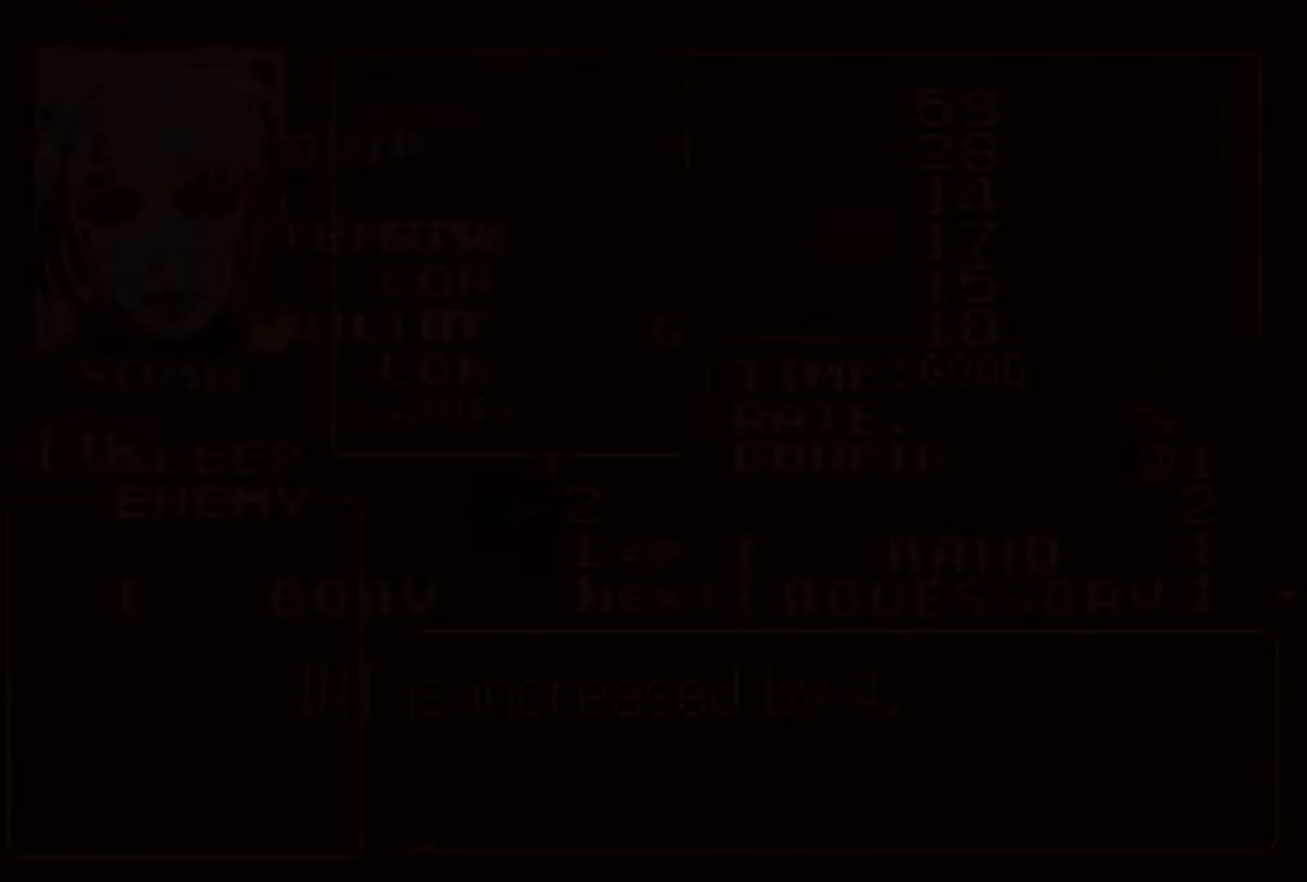
{"buttons": [], "events": [[167, "SQUARE", "down"], [267, "SQUARE", "up"]]}
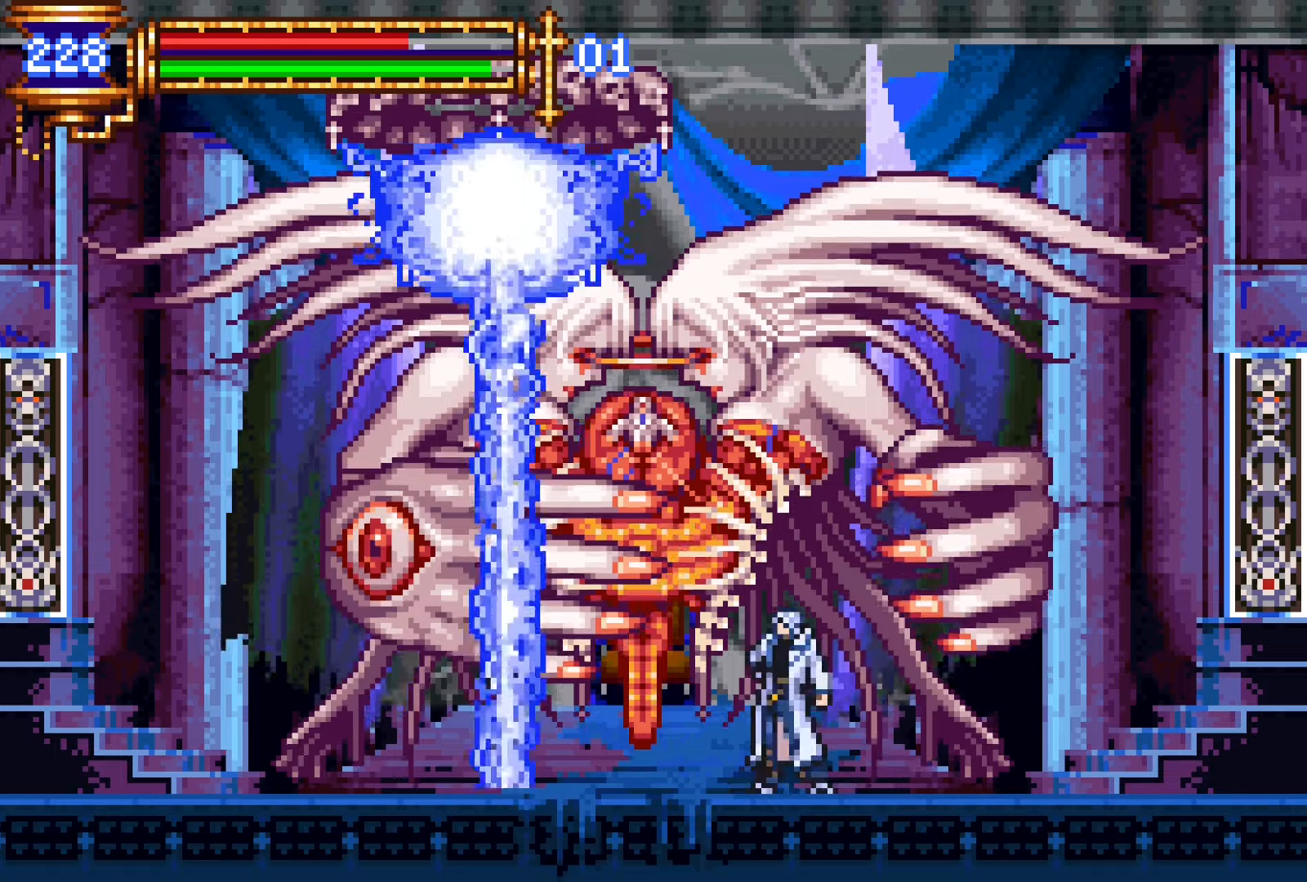
{"buttons": ["R1"], "events": [[150, "R1", "down"]]}
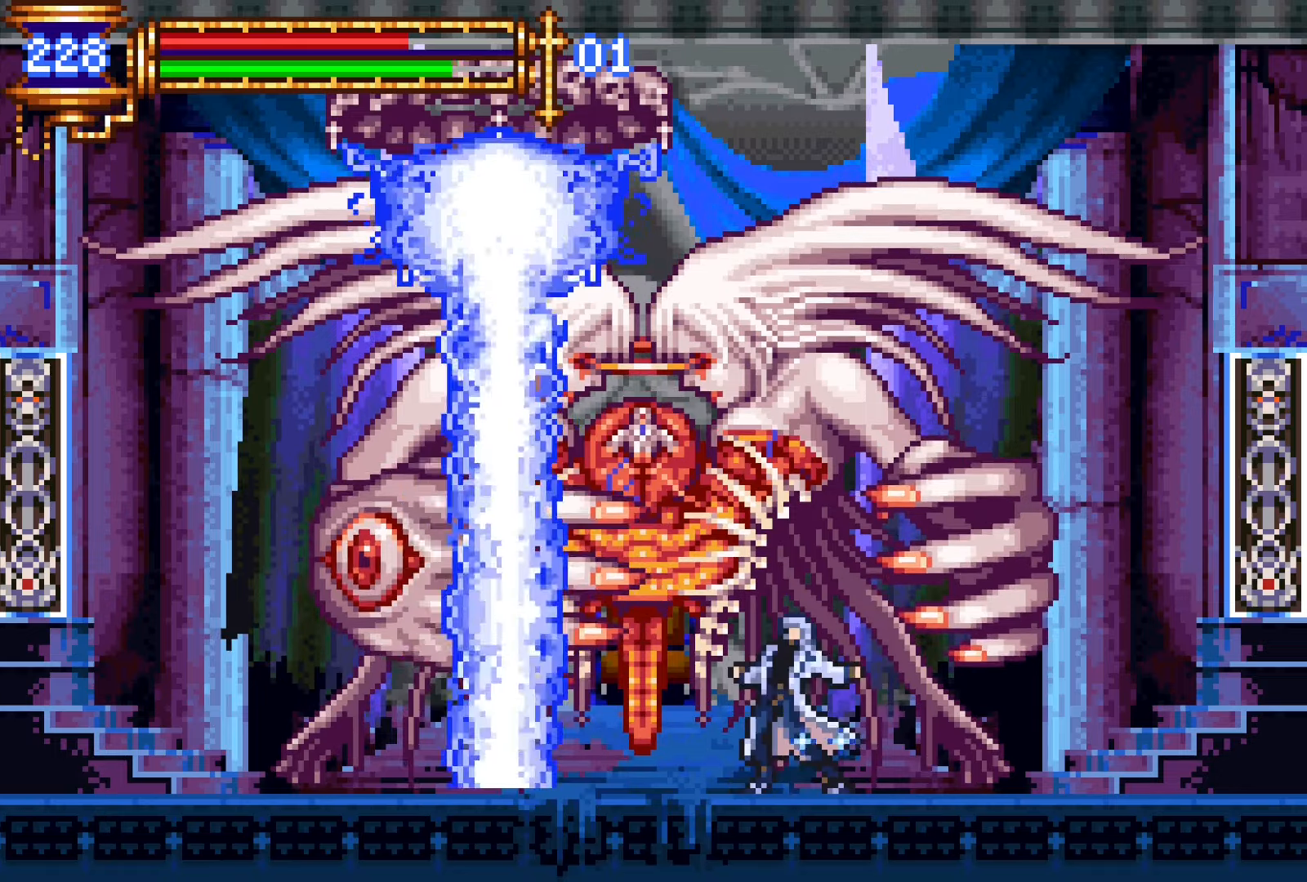
{"buttons": ["R1"], "events": []}
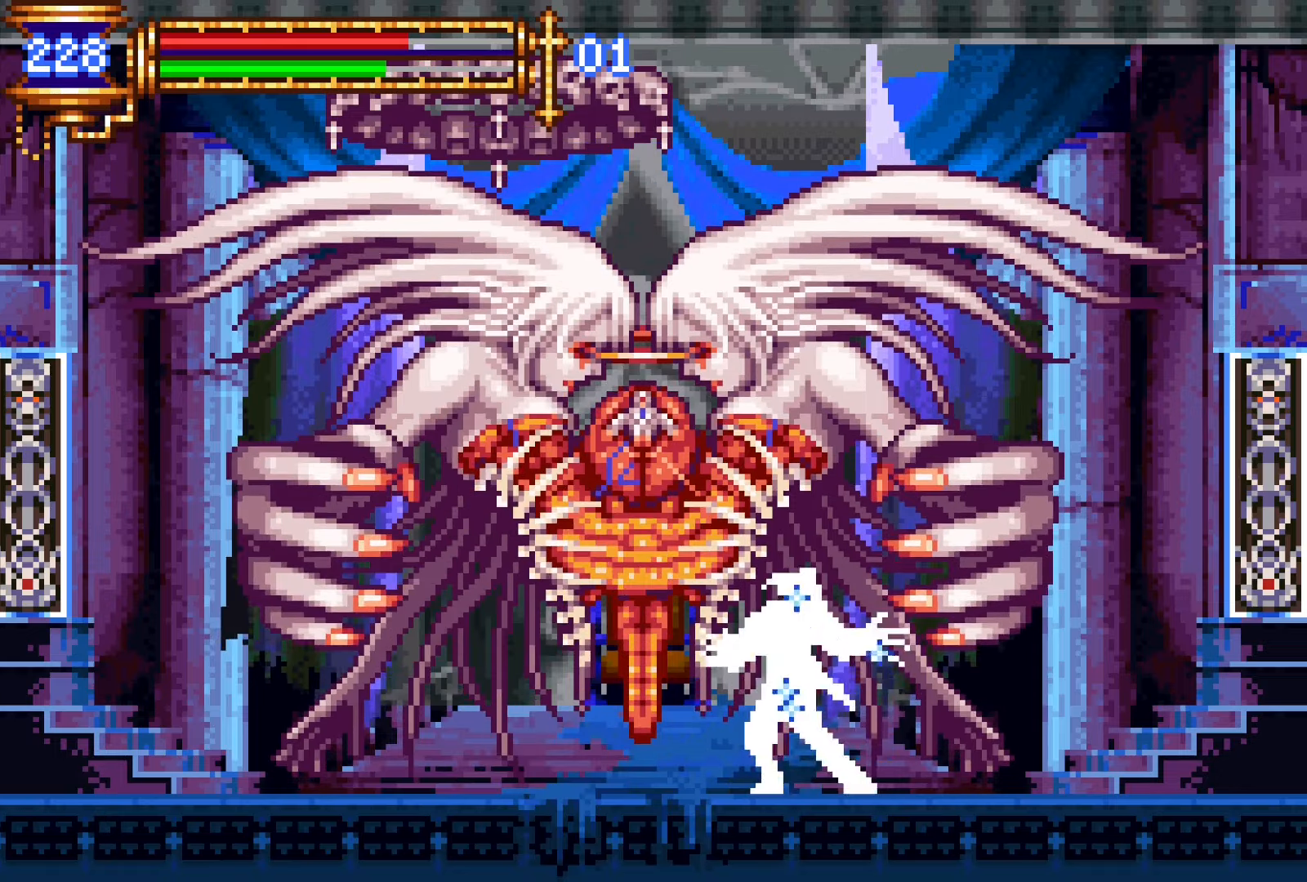
{"buttons": ["R1"], "events": []}
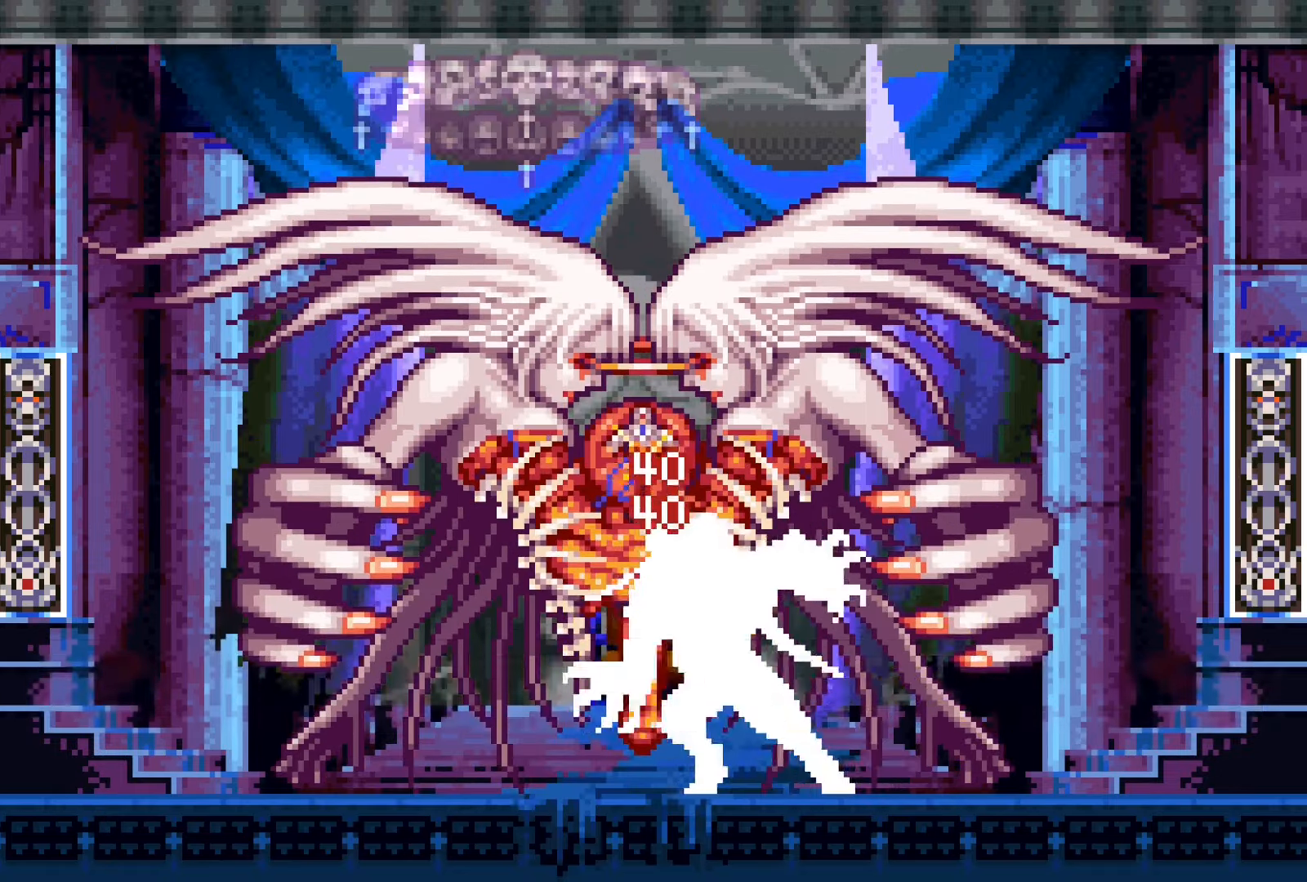
{"buttons": [], "events": [[283, "R1", "up"], [417, "CROSS", "down"], [500, "CROSS", "up"]]}
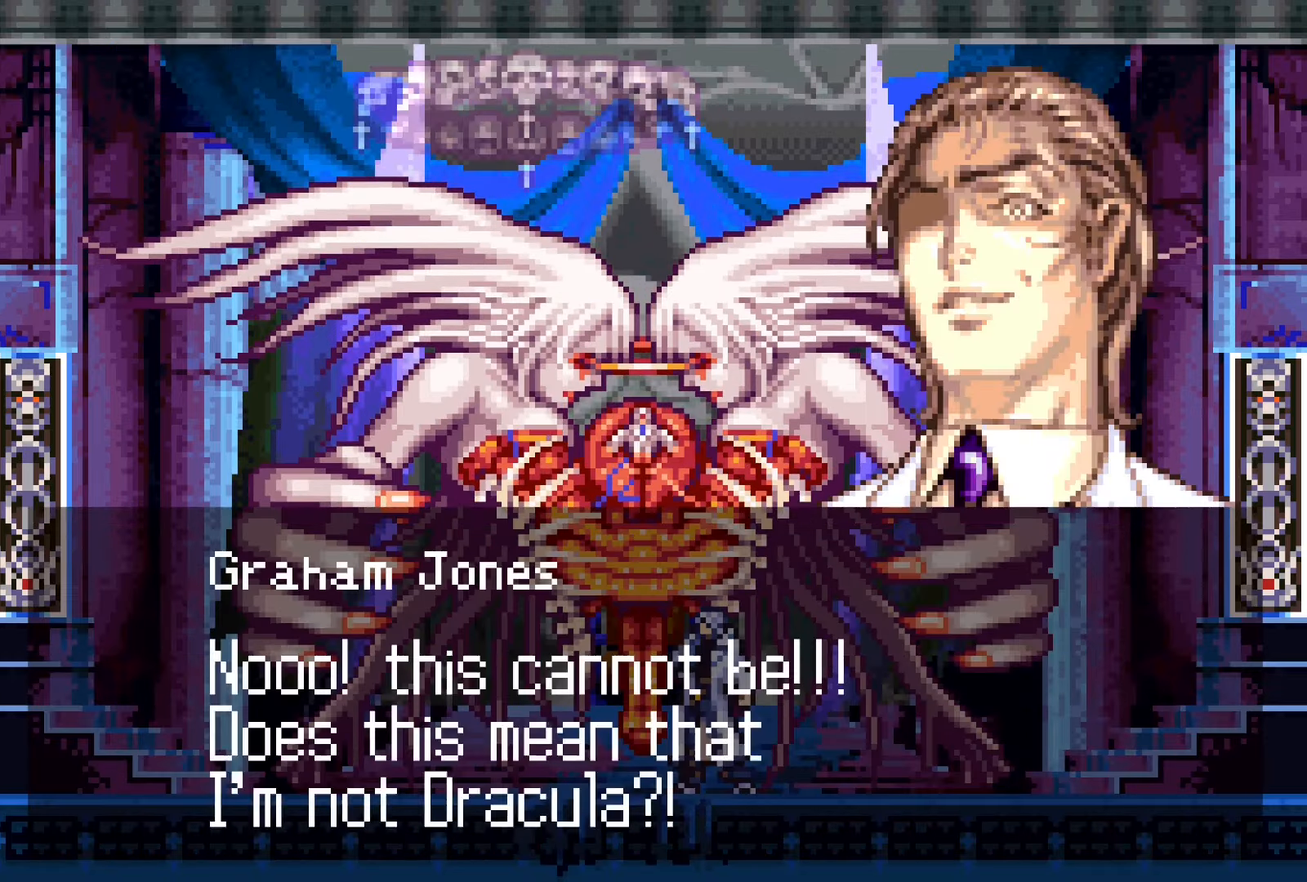
{"buttons": [], "events": [[83, "CROSS", "down"], [183, "CROSS", "up"]]}
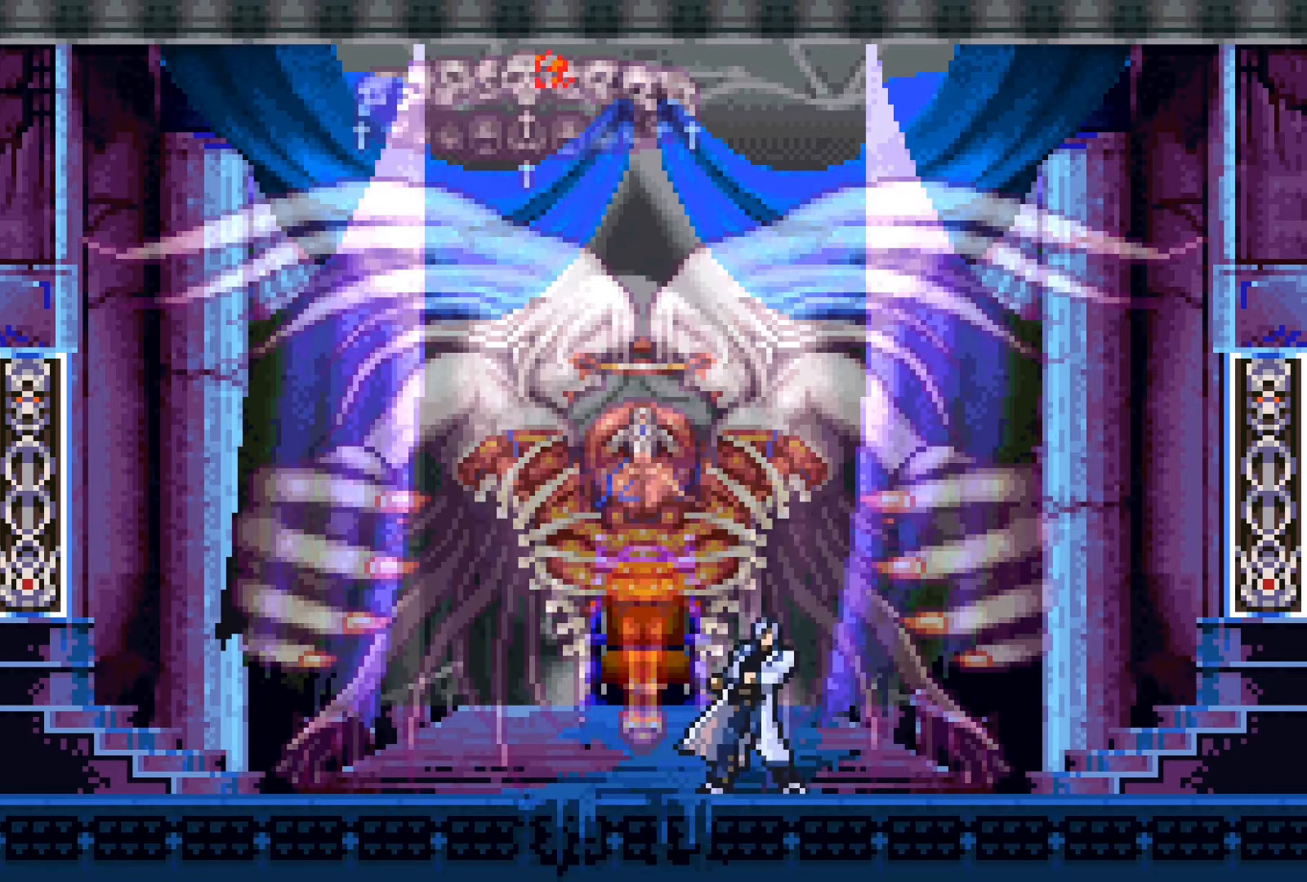
{"buttons": [], "events": []}
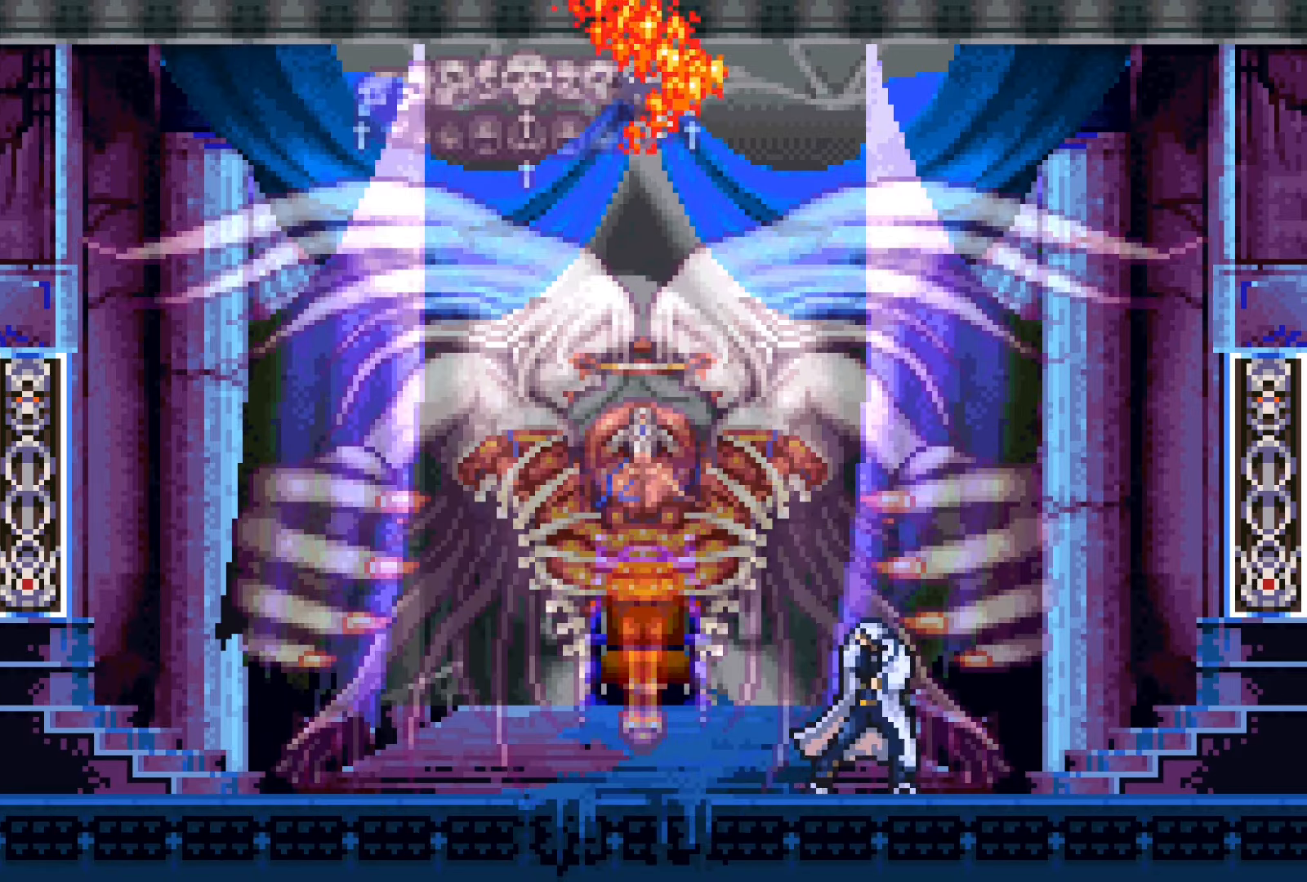
{"buttons": [], "events": []}
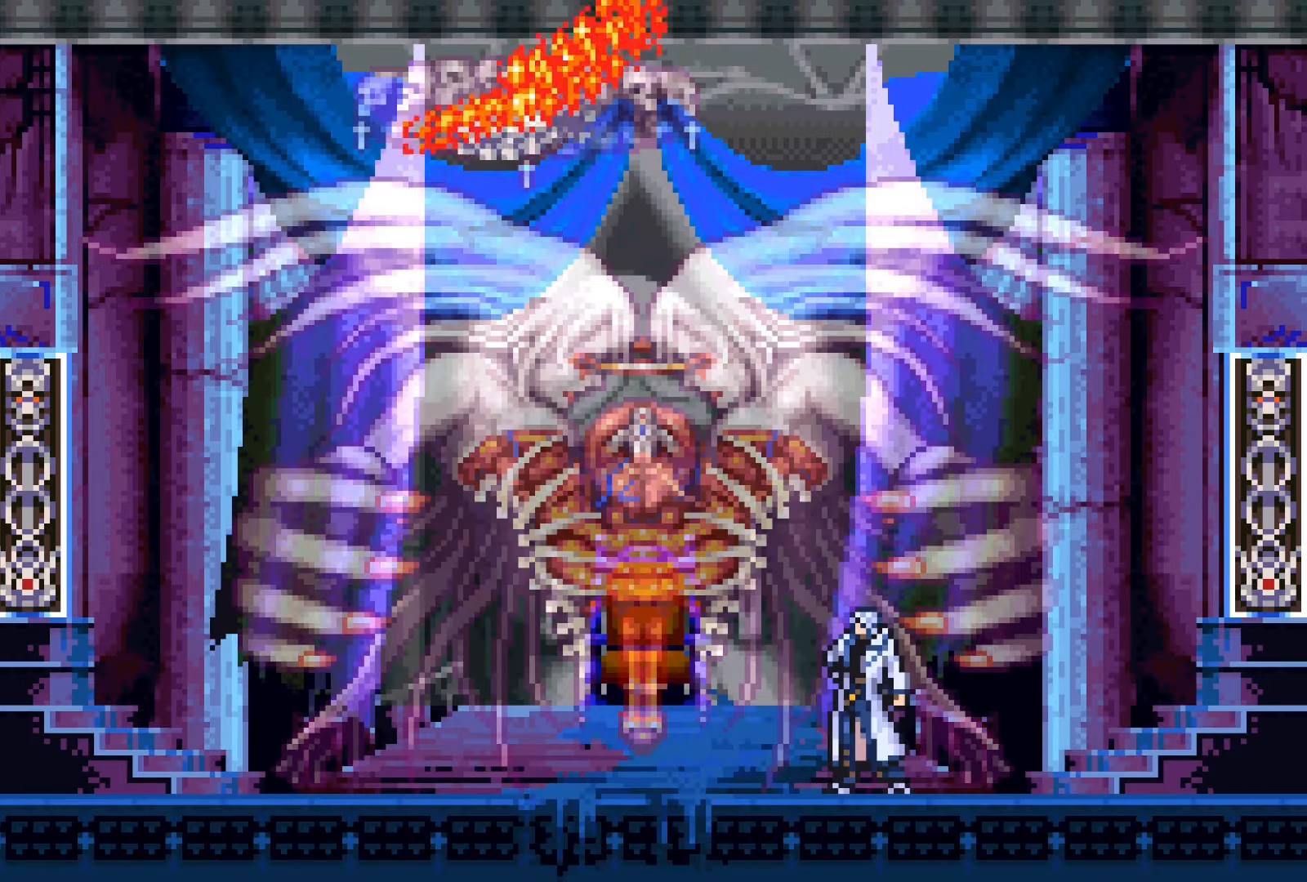
{"buttons": [], "events": []}
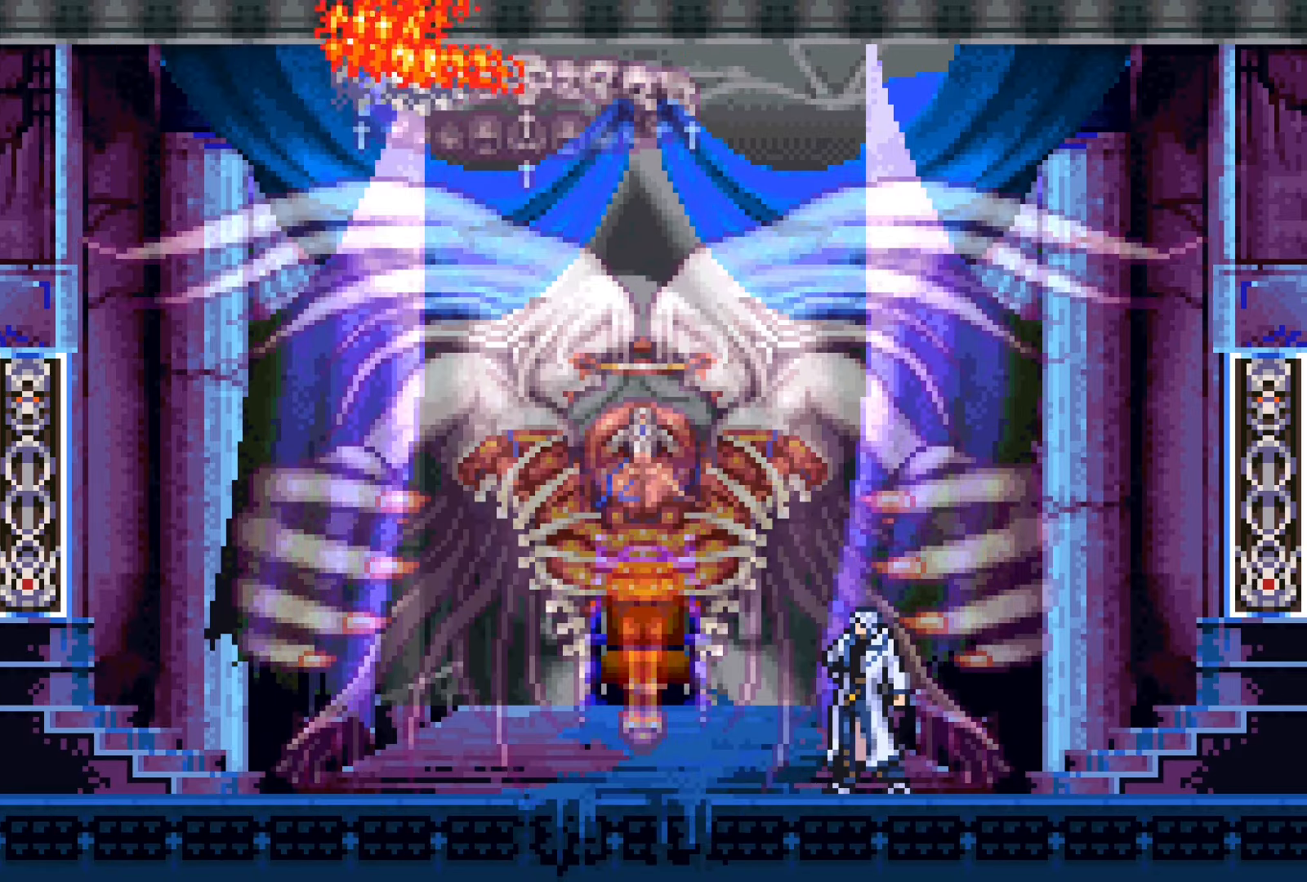
{"buttons": [], "events": []}
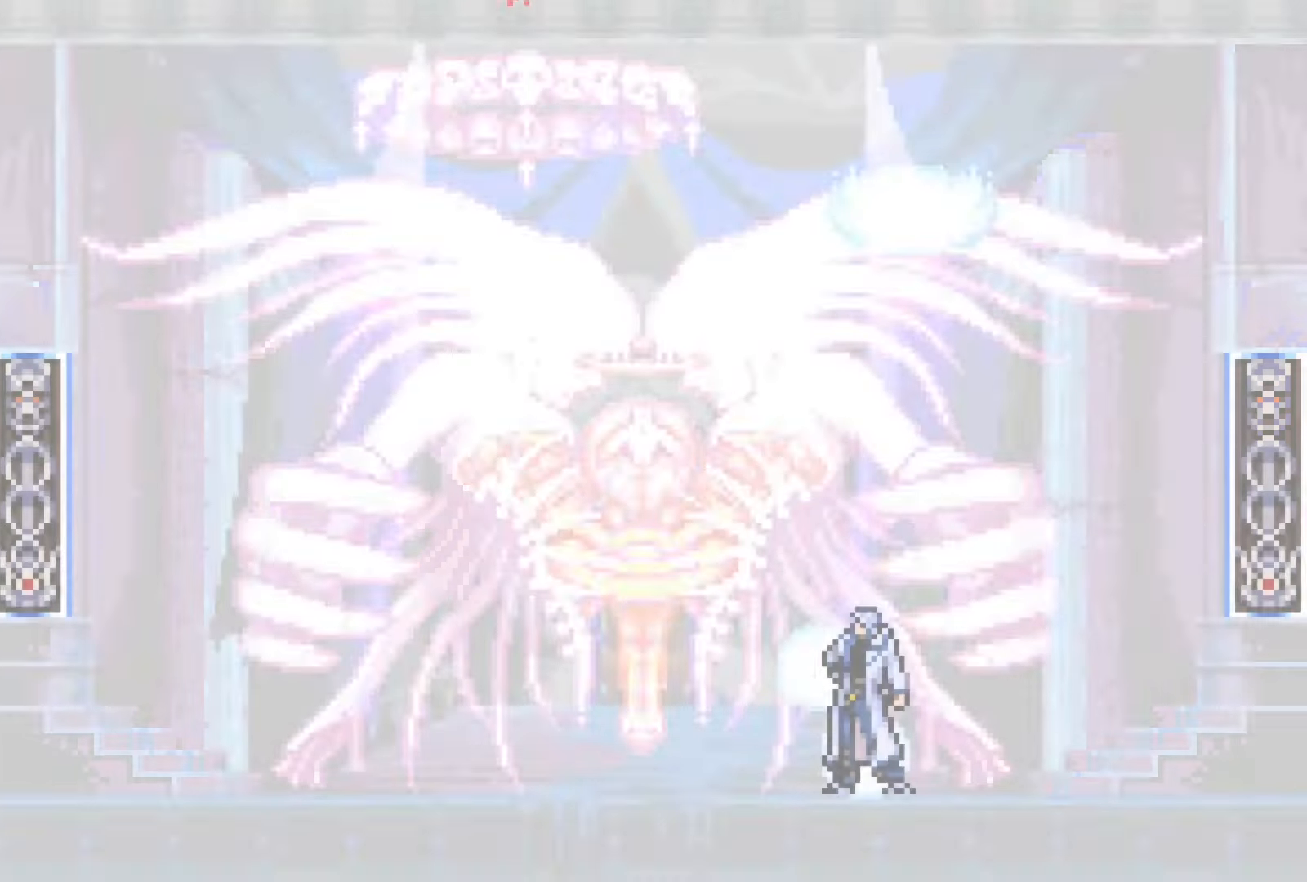
{"buttons": [], "events": []}
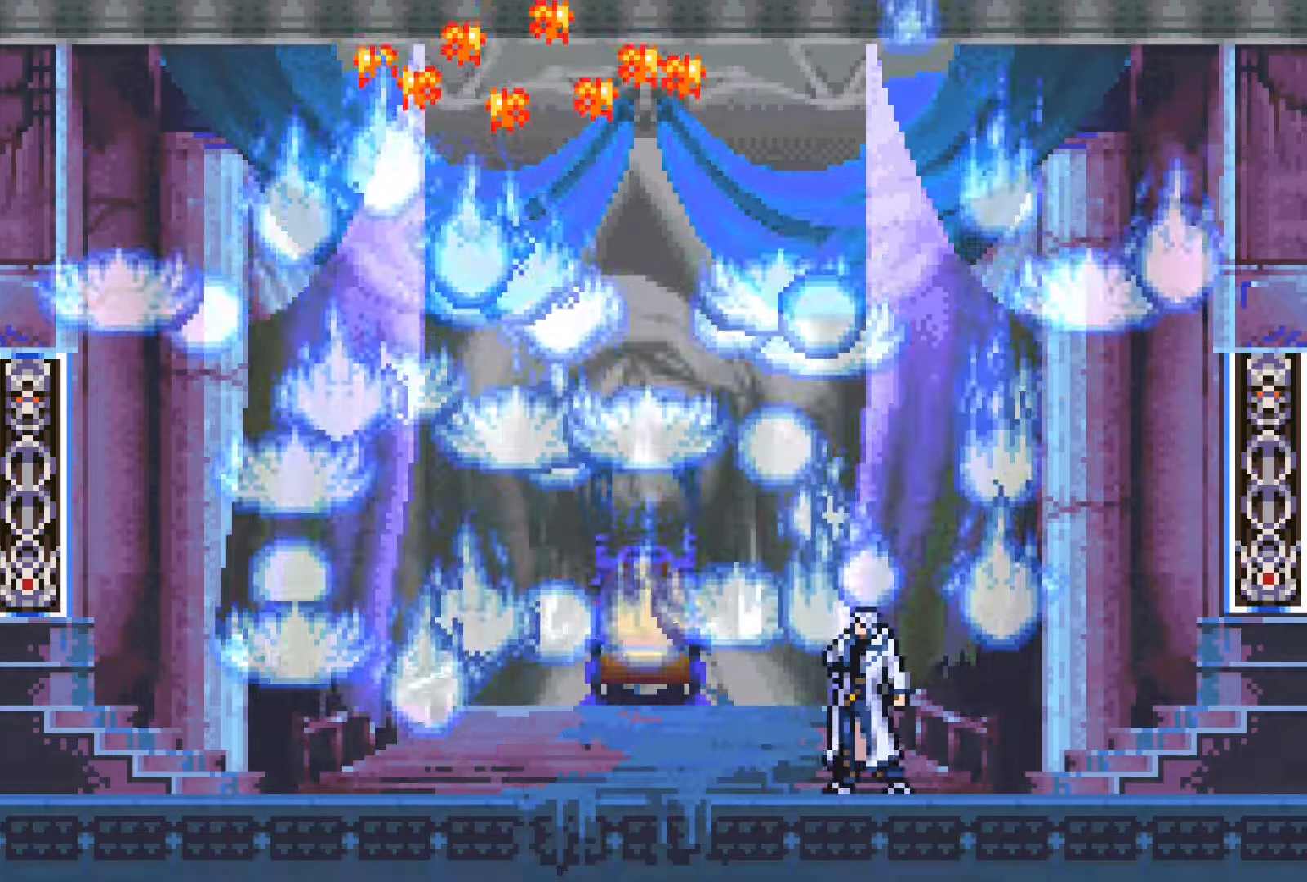
{"buttons": [], "events": []}
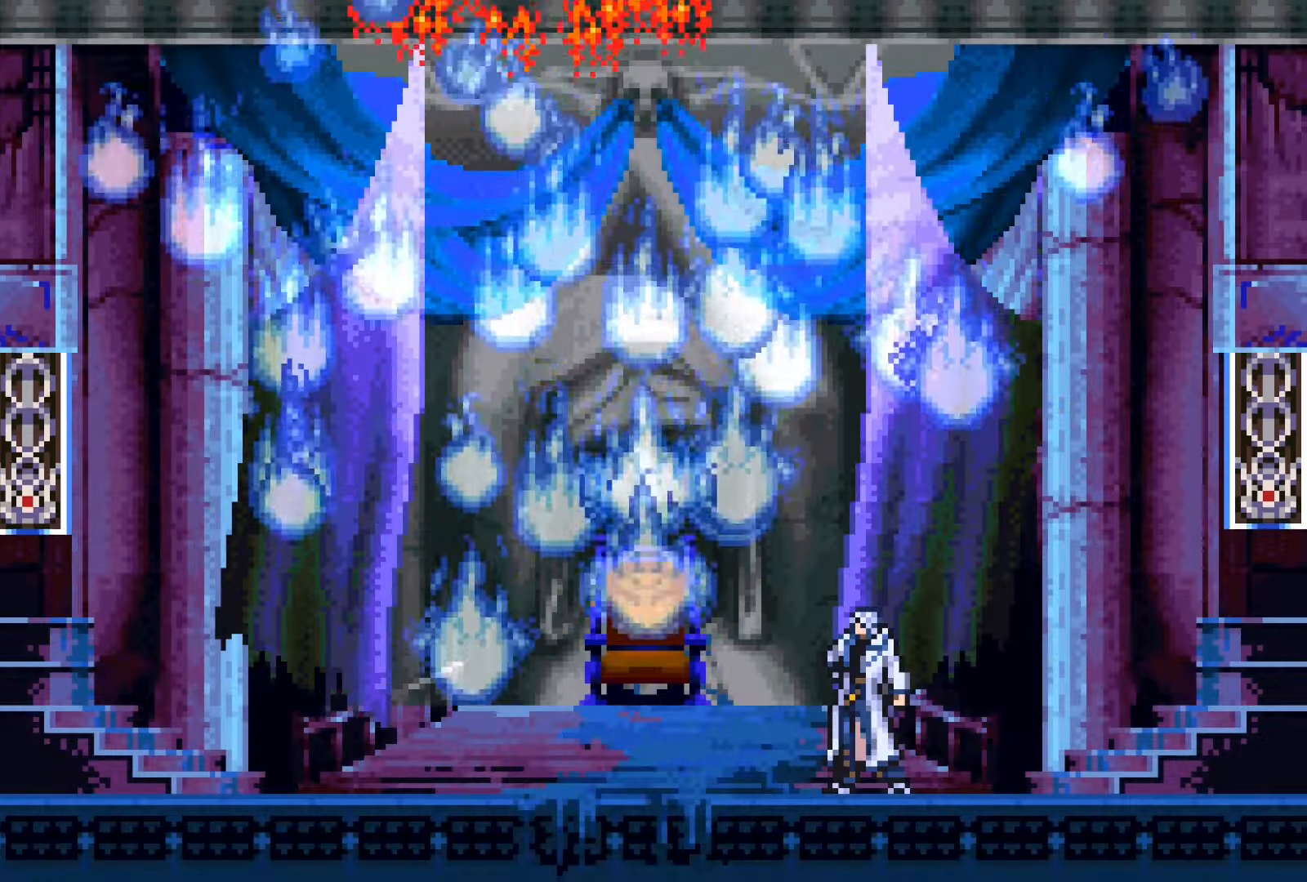
{"buttons": [], "events": []}
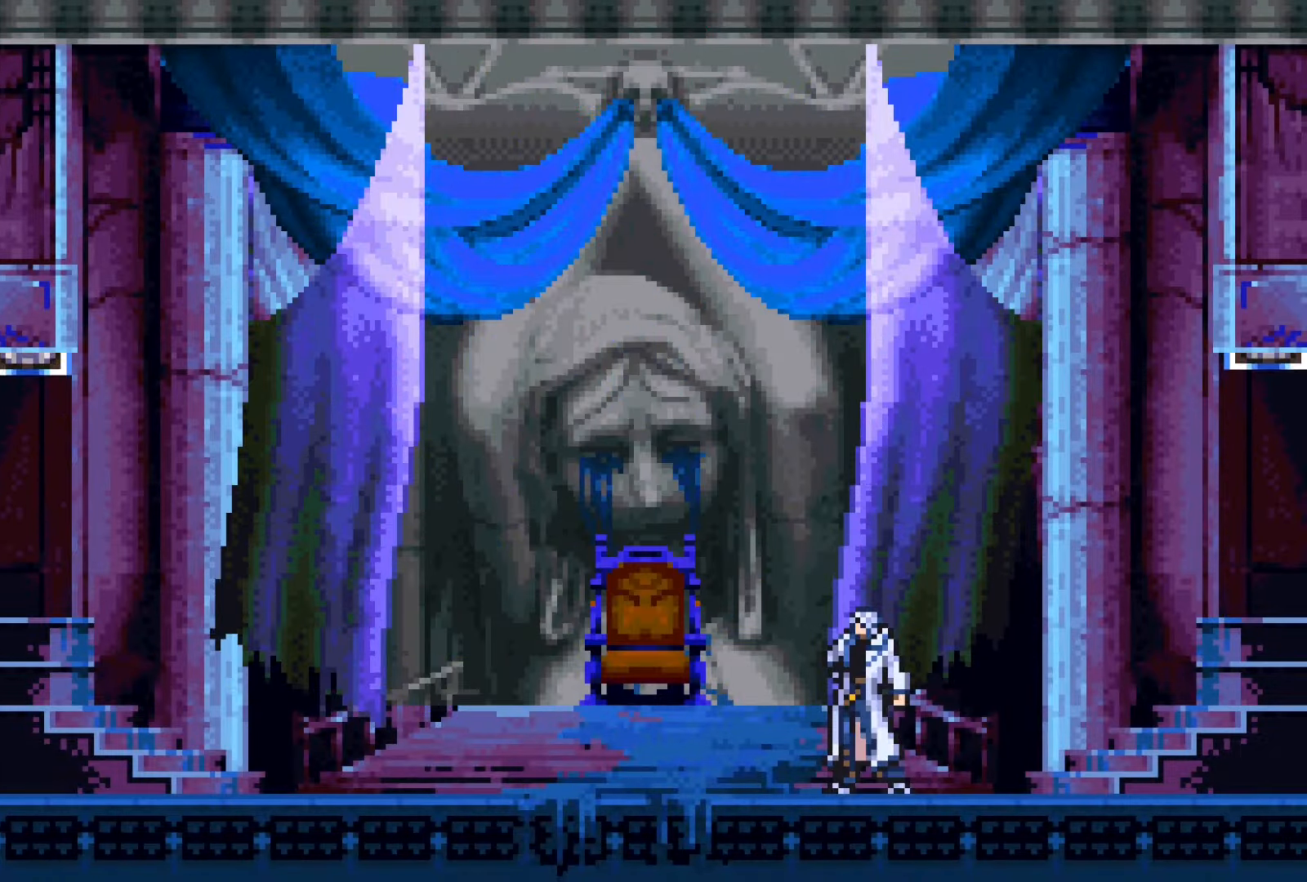
{"buttons": [], "events": []}
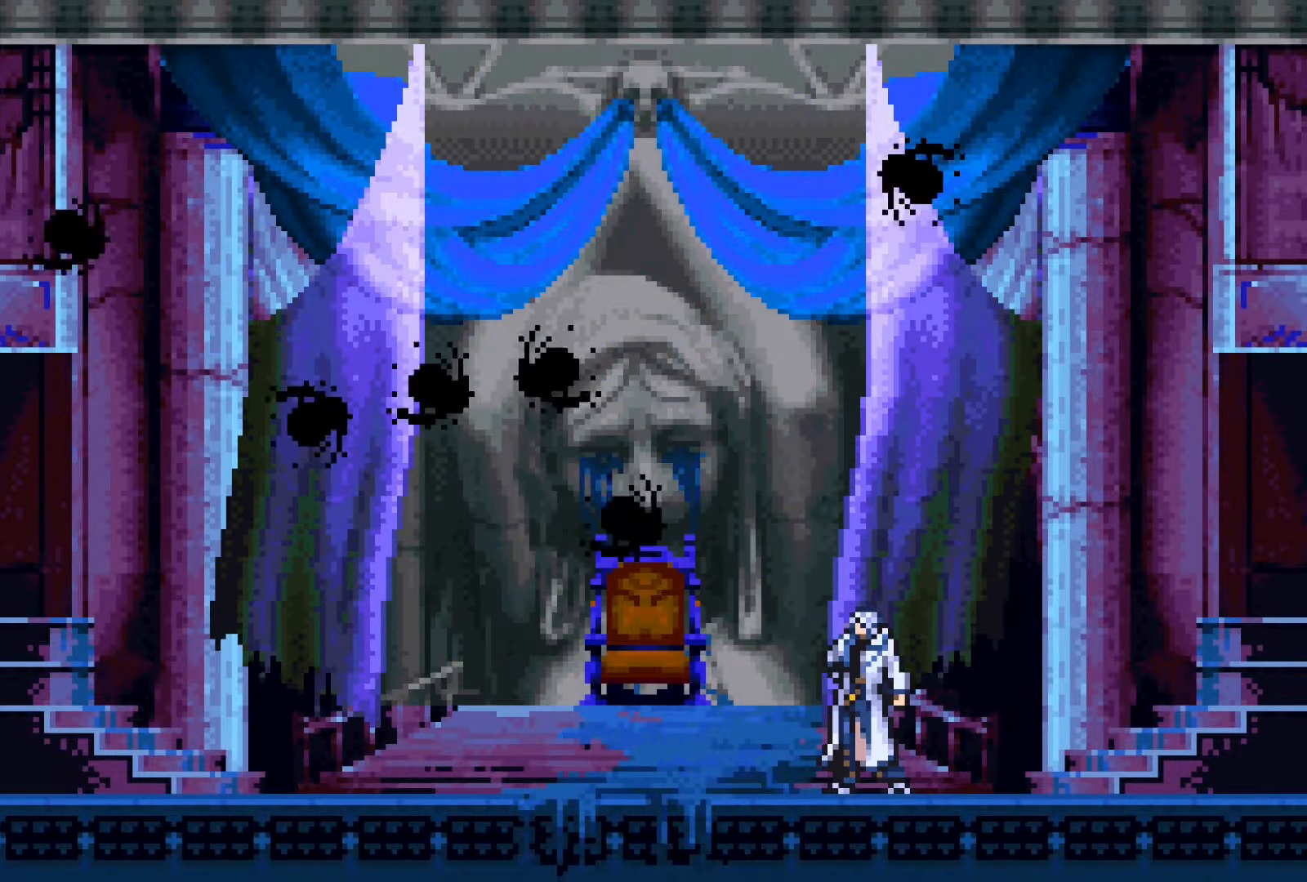
{"buttons": ["START"], "events": [[500, "START", "down"]]}
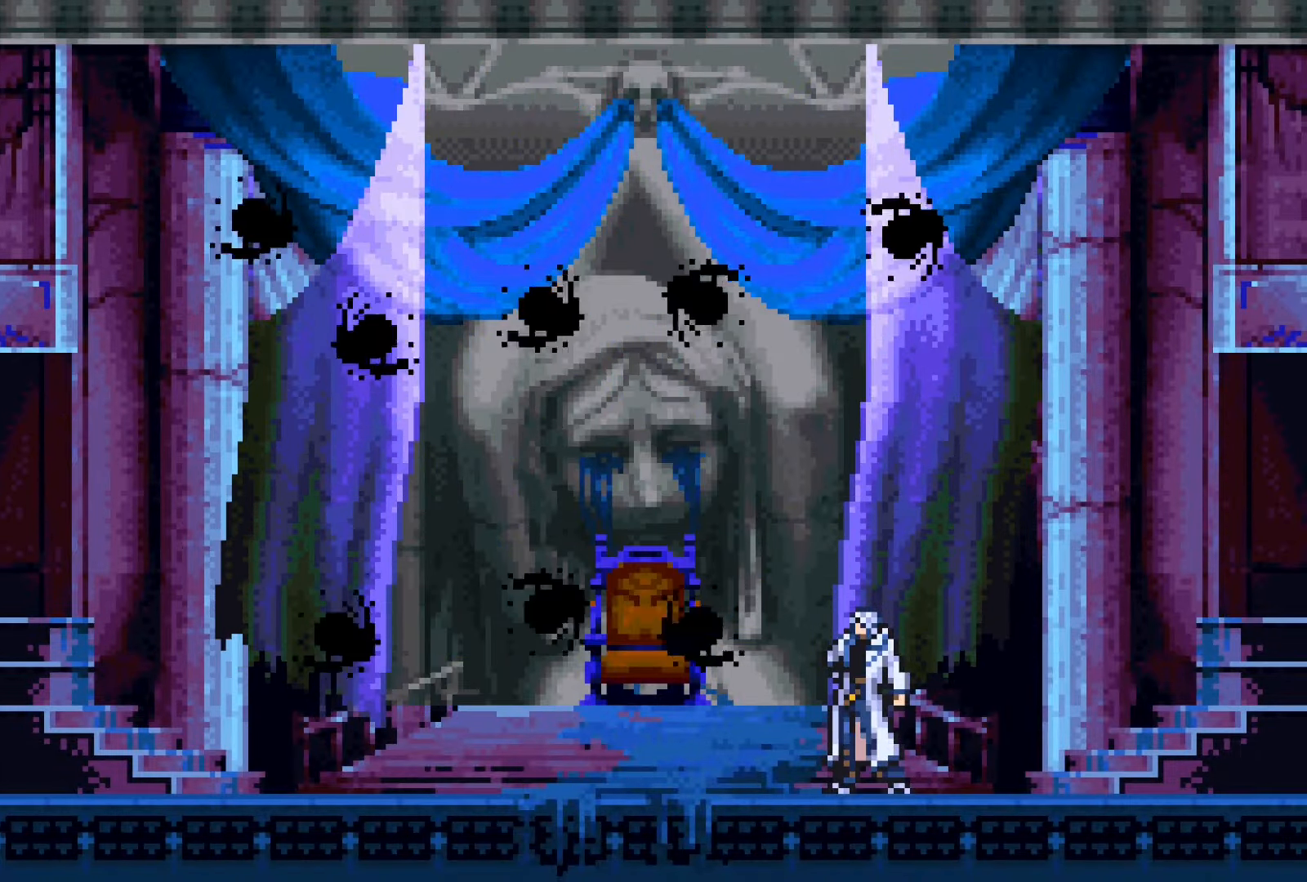
{"buttons": ["CROSS", "DPAD_LEFT"], "events": [[50, "DPAD_LEFT", "down"], [117, "START", "up"], [333, "CROSS", "down"], [400, "CROSS", "up"], [500, "CROSS", "down"]]}
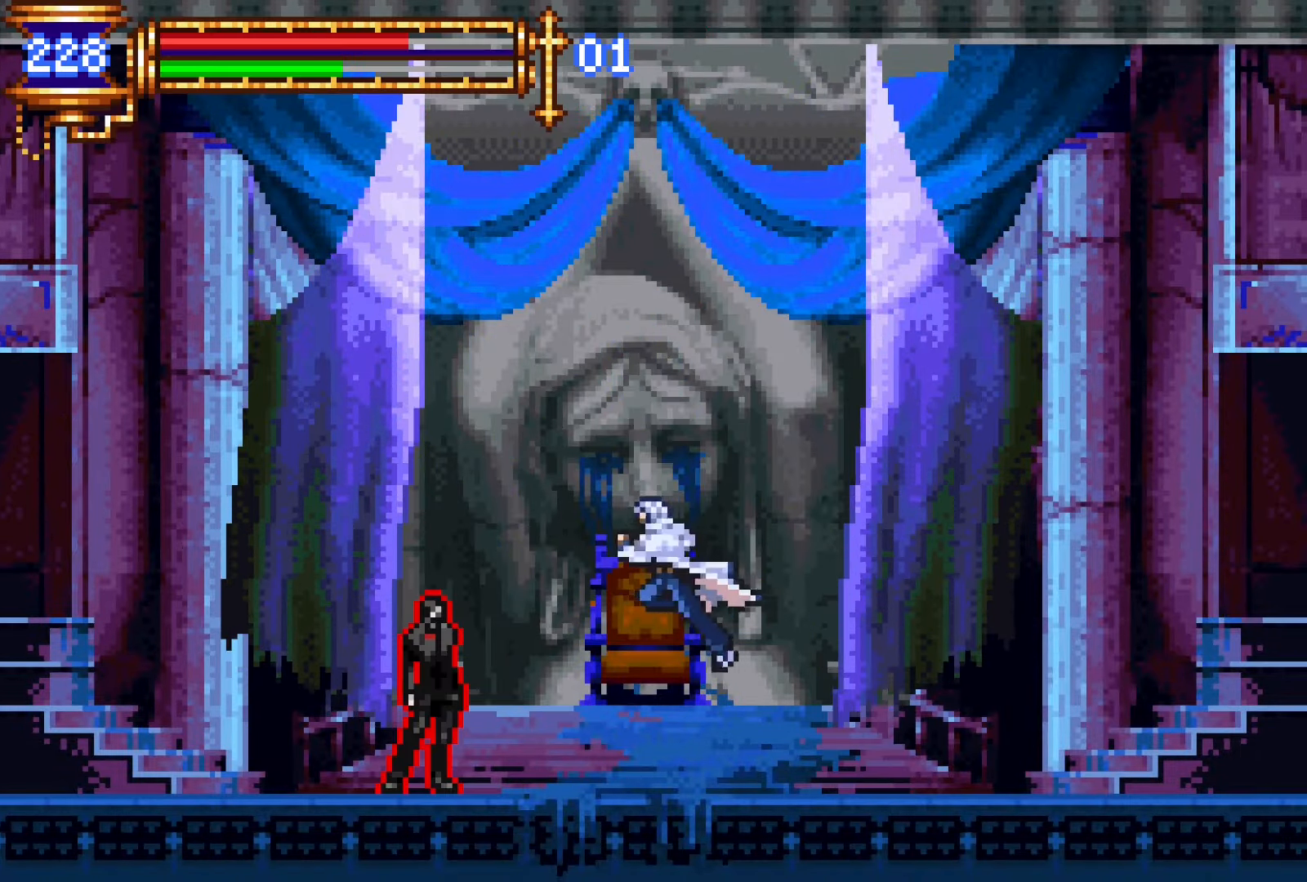
{"buttons": ["DPAD_LEFT"], "events": [[83, "CROSS", "up"], [117, "DPAD_DOWN", "down"], [167, "CROSS", "down"], [267, "CROSS", "up"], [300, "DPAD_DOWN", "up"]]}
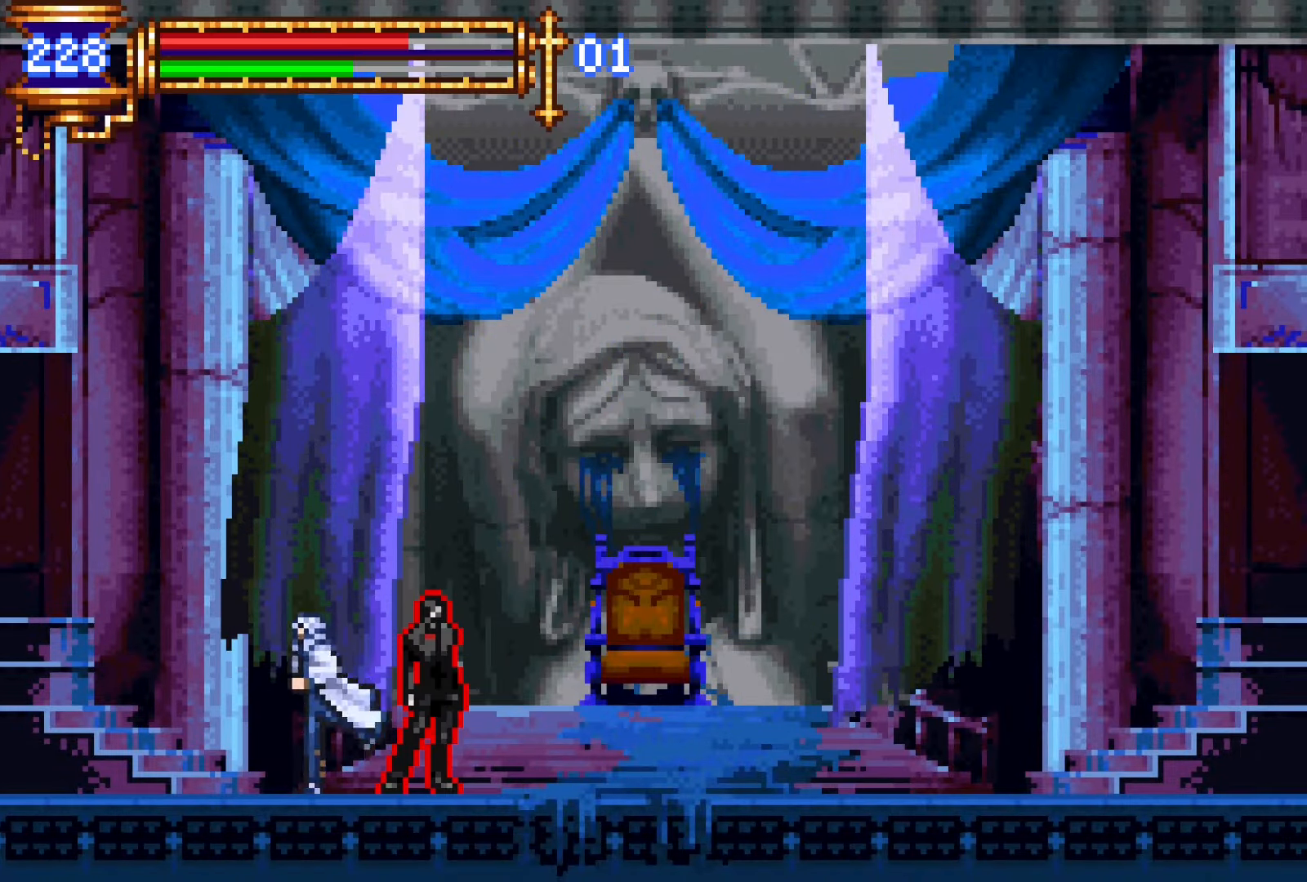
{"buttons": [], "events": [[133, "DPAD_LEFT", "up"], [300, "START", "down"], [417, "START", "up"]]}
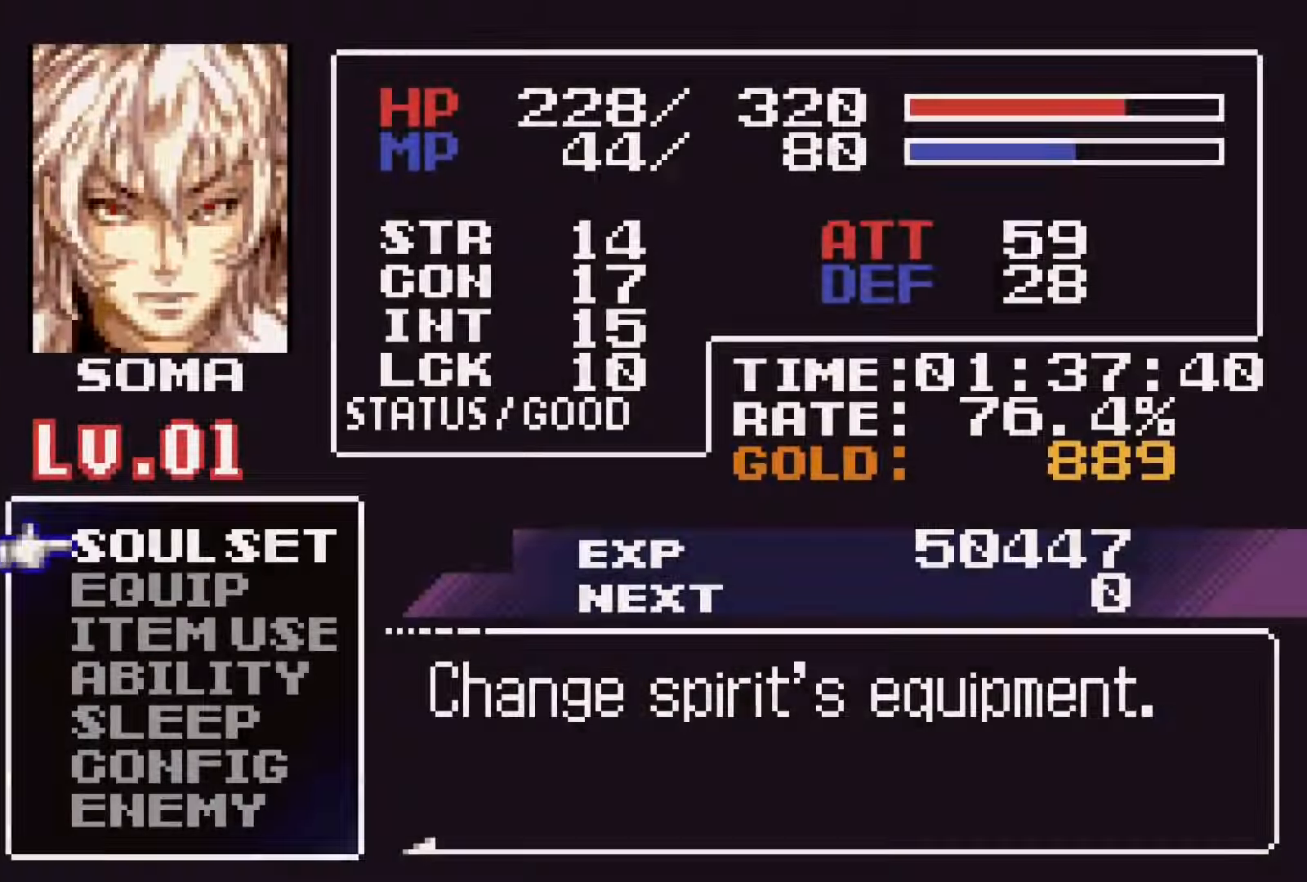
{"buttons": [], "events": [[100, "CROSS", "down"], [217, "CROSS", "up"]]}
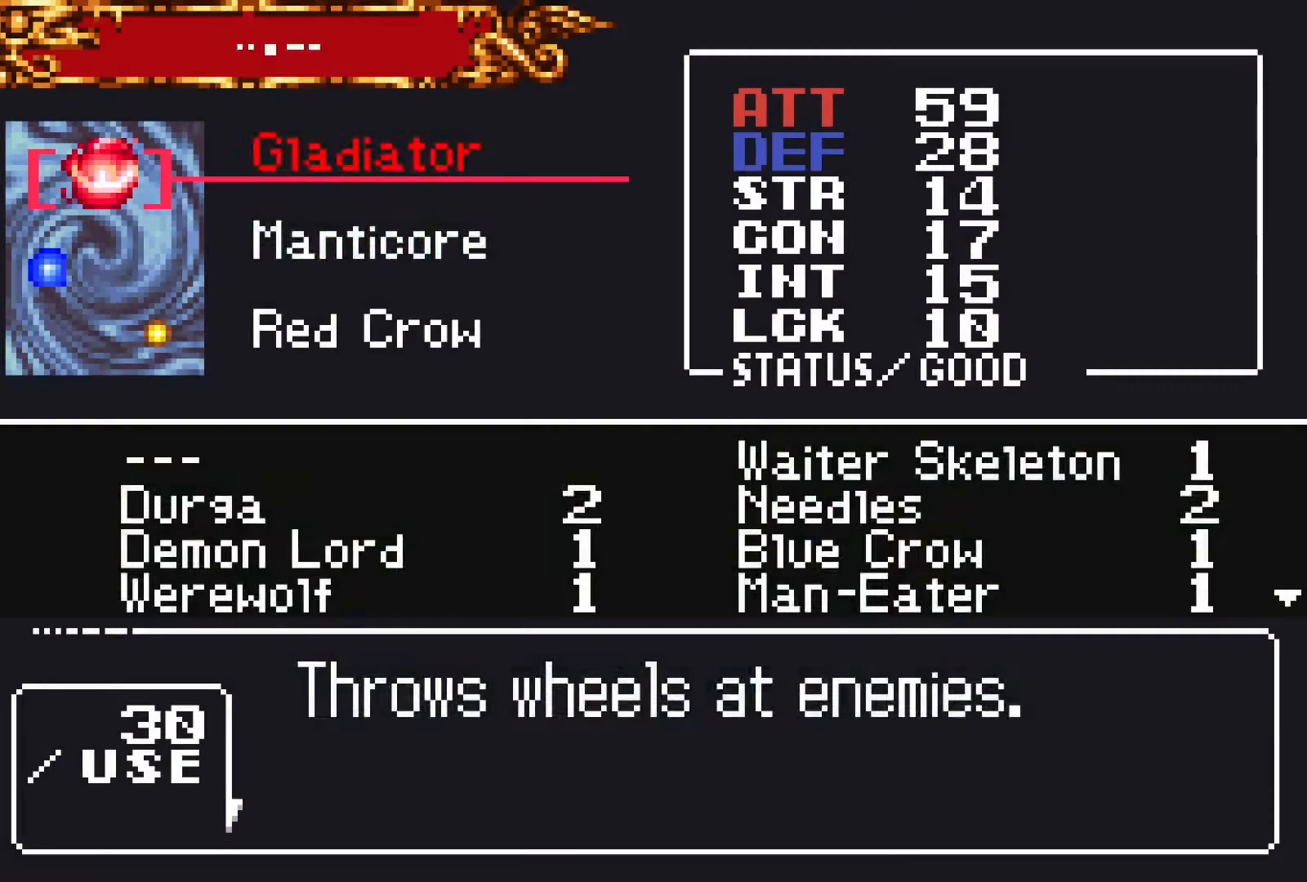
{"buttons": ["DPAD_DOWN"], "events": [[17, "DPAD_DOWN", "down"], [133, "DPAD_DOWN", "up"], [133, "SQUARE", "down"], [267, "SQUARE", "up"], [500, "DPAD_DOWN", "down"]]}
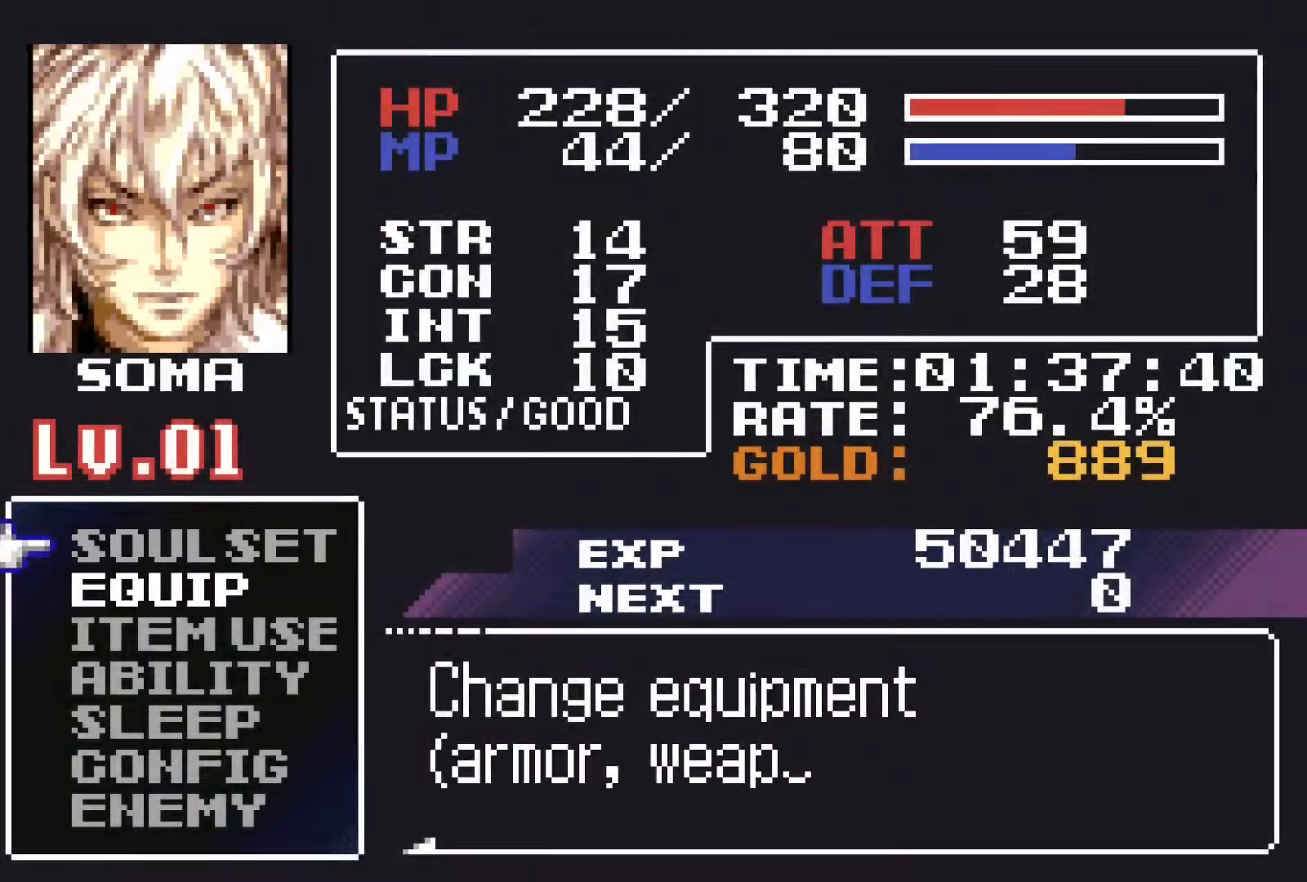
{"buttons": [], "events": [[83, "CROSS", "down"], [150, "CROSS", "up"], [150, "DPAD_DOWN", "up"], [400, "CROSS", "down"], [467, "CROSS", "up"]]}
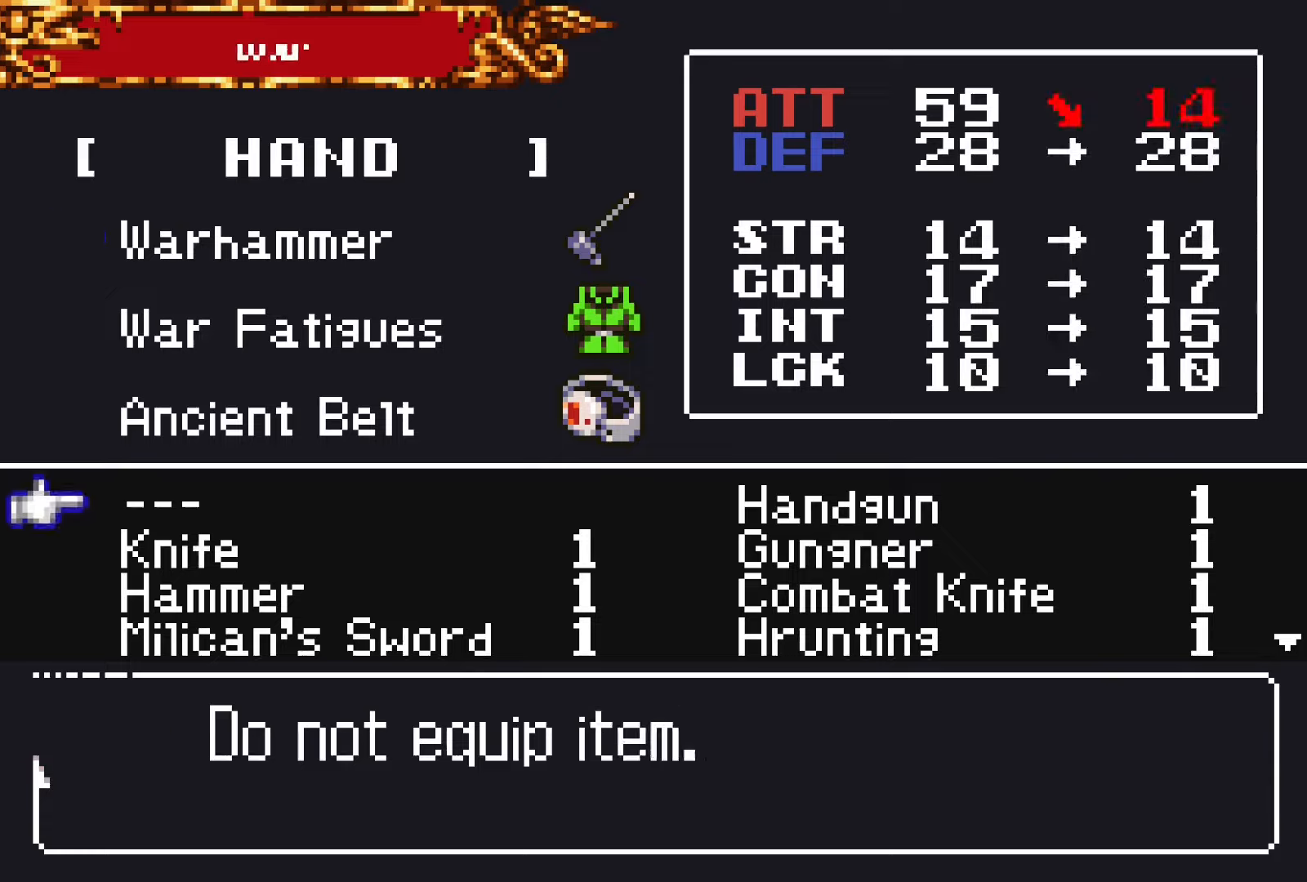
{"buttons": ["DPAD_DOWN"], "events": [[117, "DPAD_RIGHT", "down"], [217, "DPAD_RIGHT", "up"], [467, "DPAD_DOWN", "down"]]}
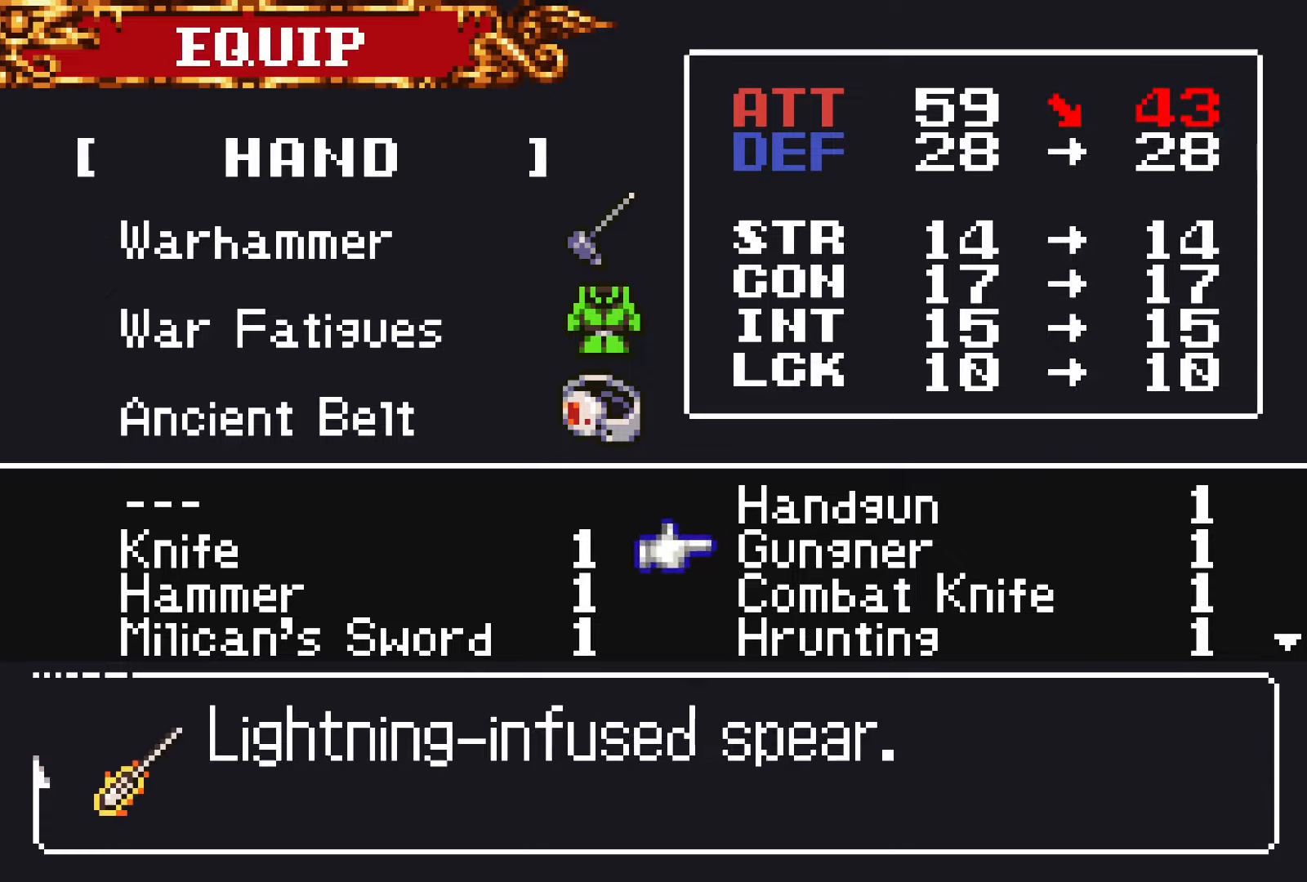
{"buttons": [], "events": [[67, "DPAD_DOWN", "up"]]}
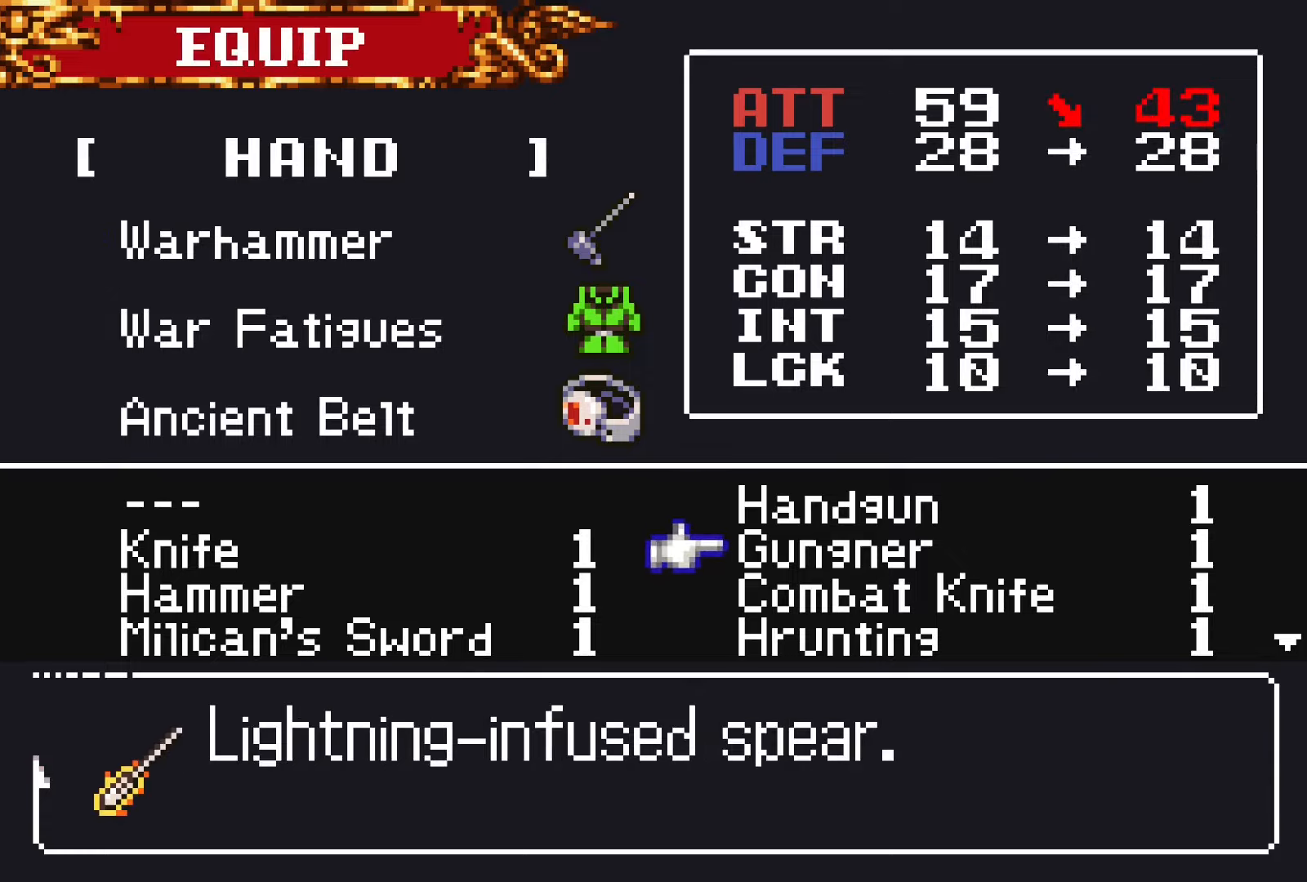
{"buttons": ["DPAD_LEFT"], "events": [[283, "DPAD_DOWN", "down"], [383, "DPAD_DOWN", "up"], [483, "DPAD_LEFT", "down"]]}
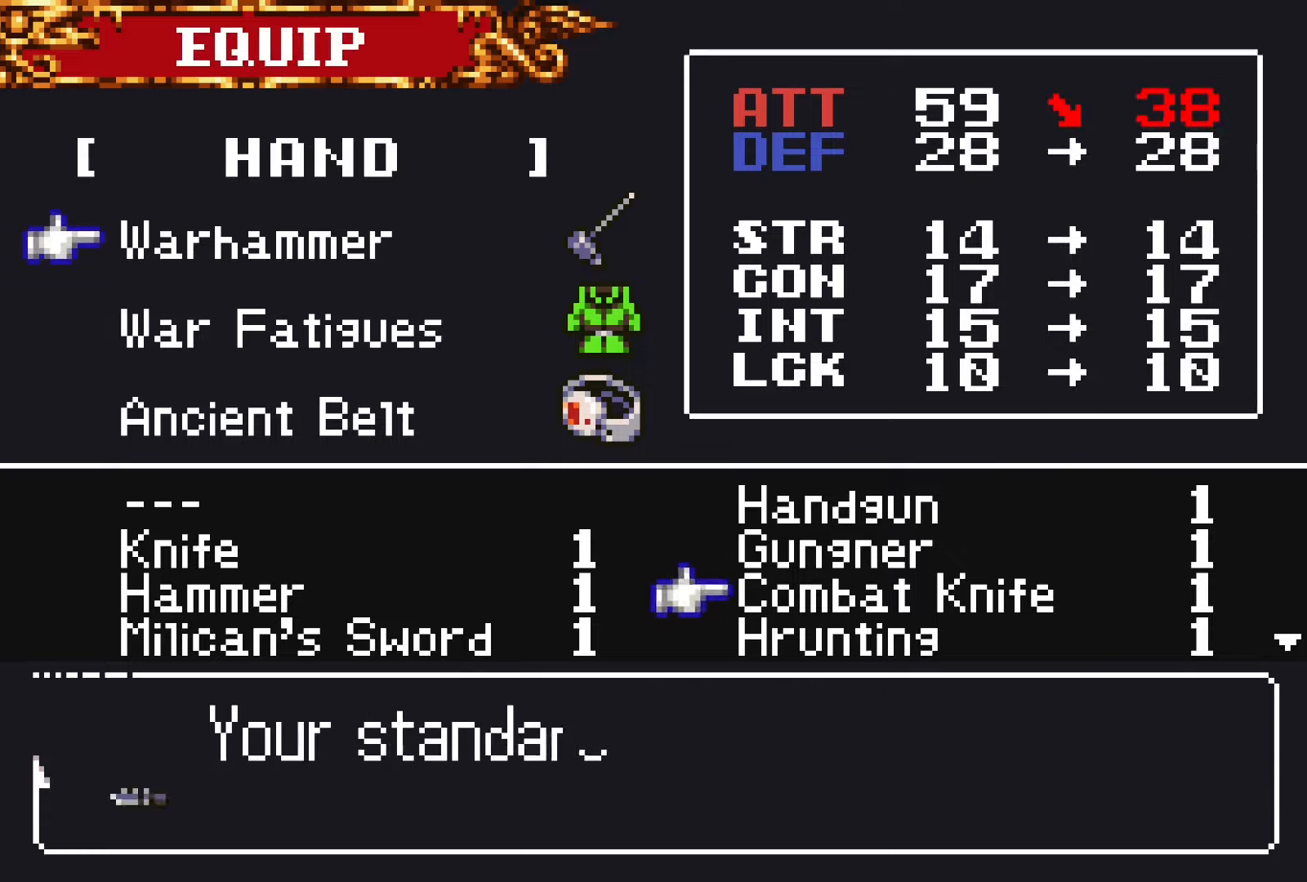
{"buttons": [], "events": [[117, "DPAD_LEFT", "up"]]}
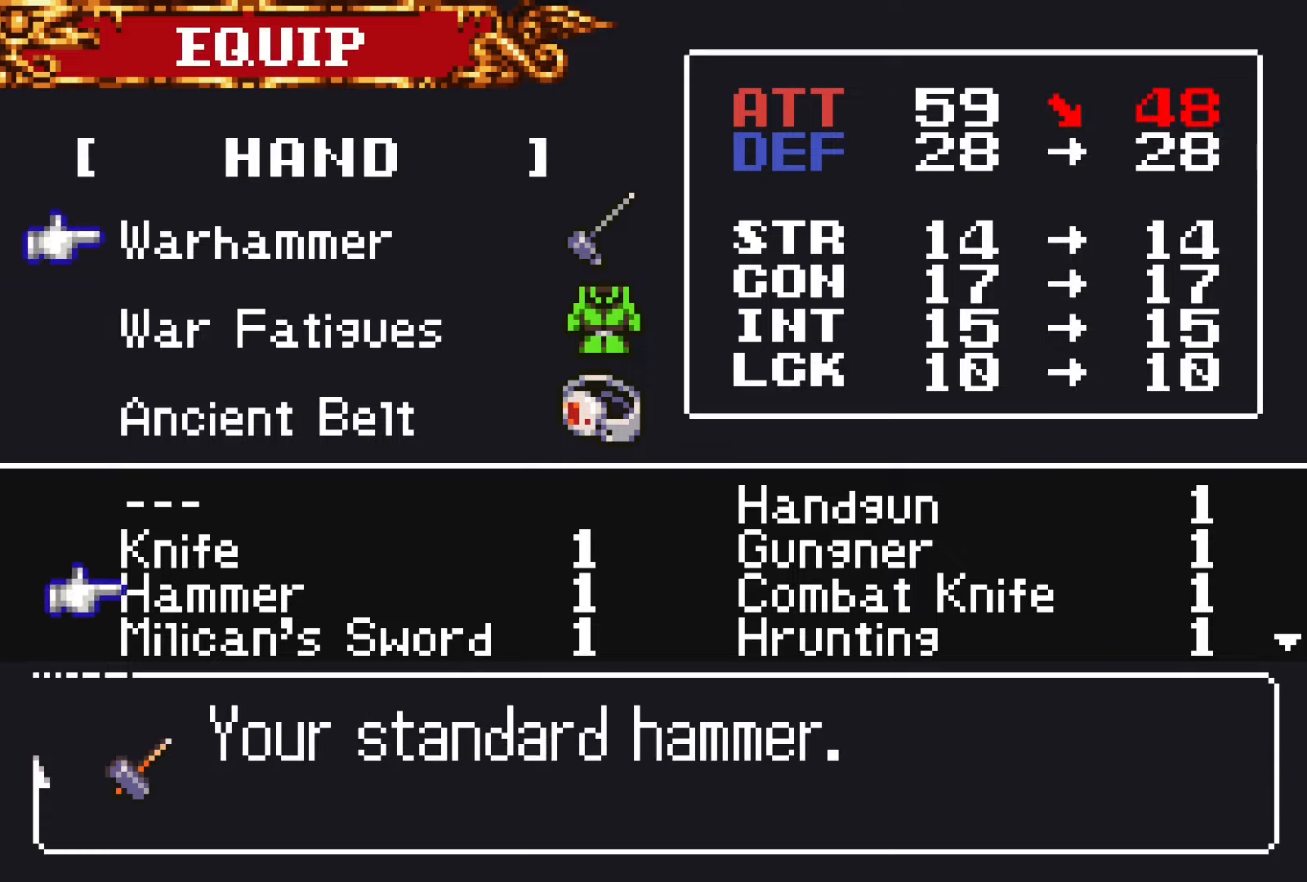
{"buttons": ["SQUARE"], "events": [[183, "SQUARE", "down"], [300, "SQUARE", "up"], [500, "SQUARE", "down"]]}
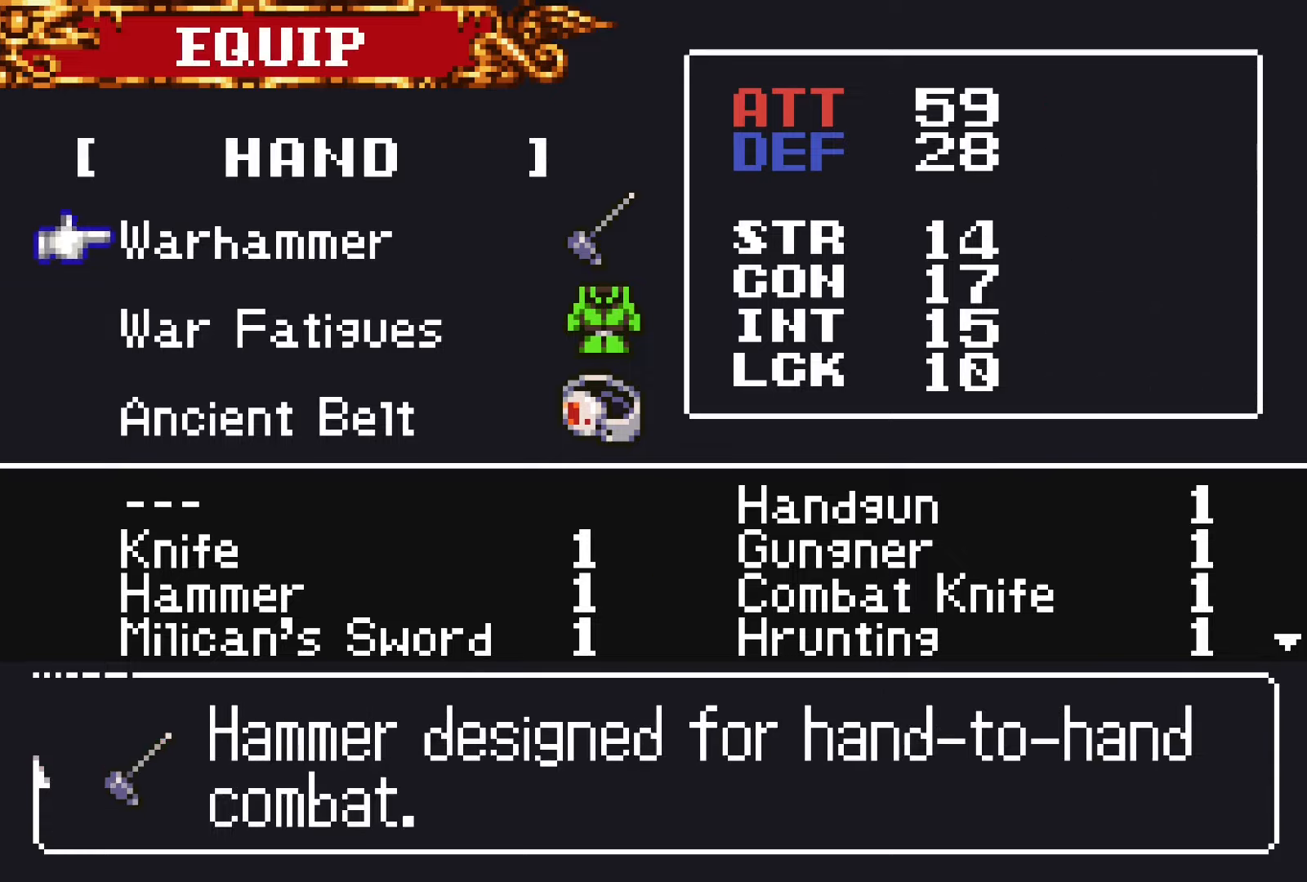
{"buttons": [], "events": [[100, "SQUARE", "up"], [383, "SQUARE", "down"], [483, "SQUARE", "up"]]}
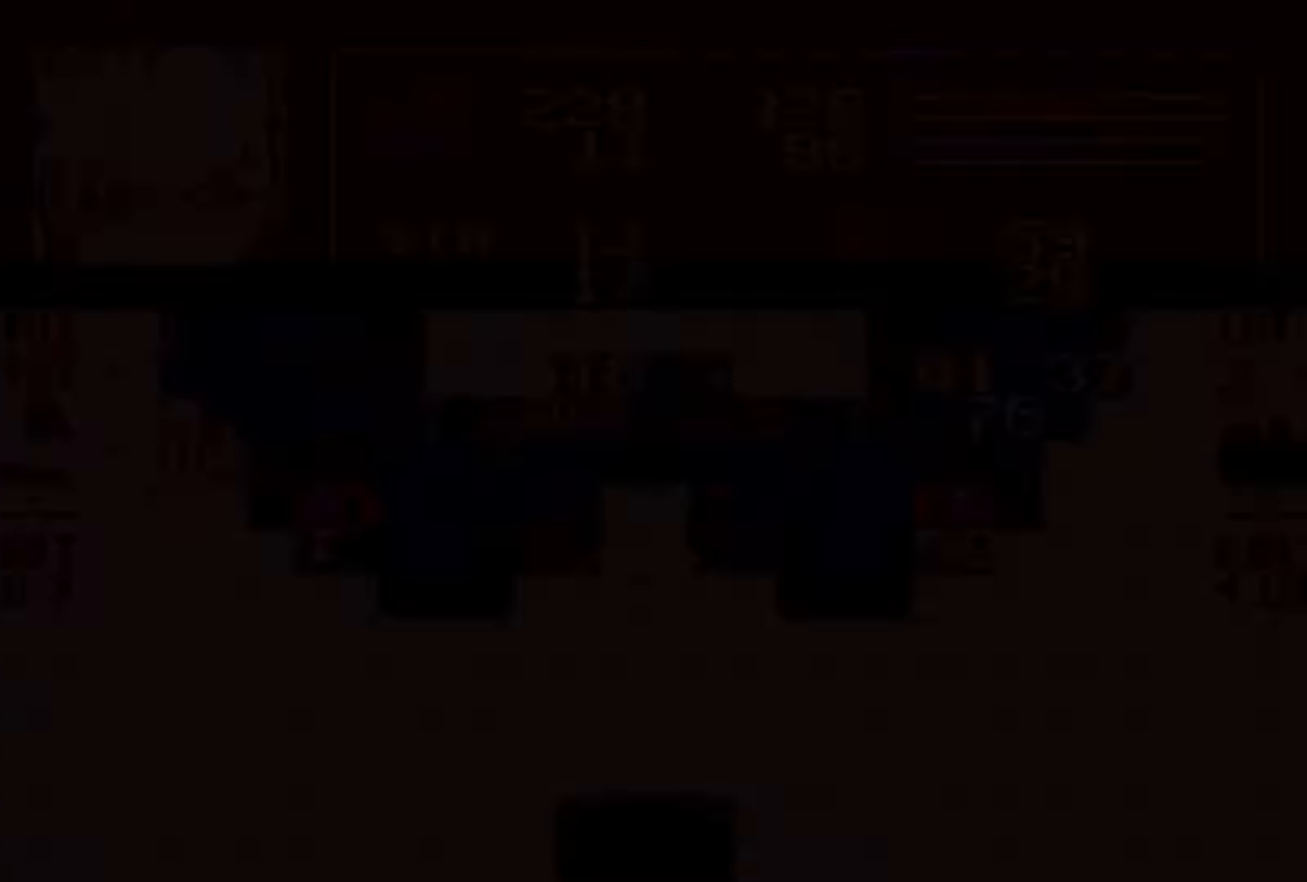
{"buttons": ["CROSS", "DPAD_LEFT"], "events": [[200, "DPAD_LEFT", "down"], [250, "CROSS", "down"], [333, "CROSS", "up"], [417, "CROSS", "down"]]}